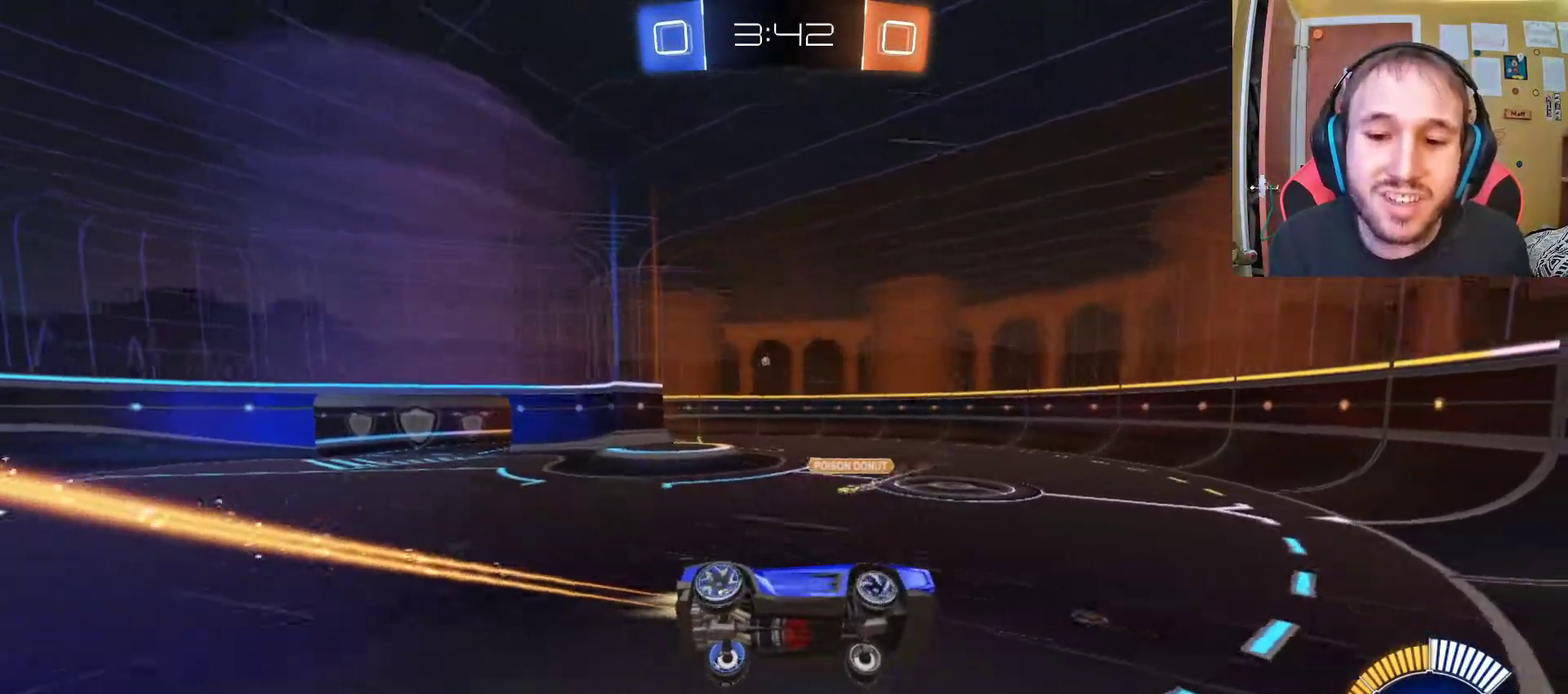
Gameplay with a controller (PlayStation layout); each line is a JSON object with the inputs held at the frame after it. "events" lists button and stick changes between this image and that frame as [ms after this image, input, new state], when the widget could be followed in between.
{"buttons": ["R2"], "left_stick": "left", "right_stick": "center", "events": [[183, "left_stick", "center"], [500, "left_stick", "left"]]}
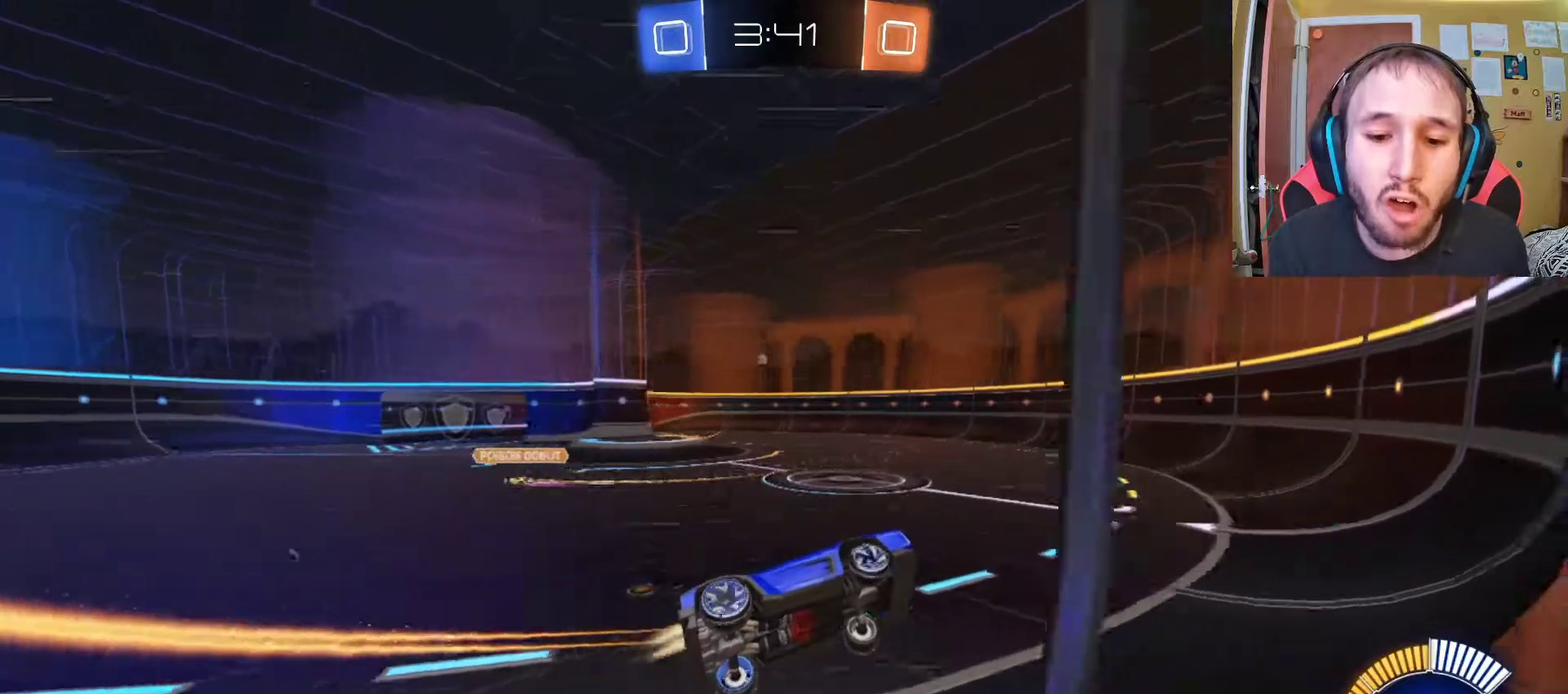
{"buttons": ["R2"], "left_stick": "center", "right_stick": "center", "events": [[317, "left_stick", "center"]]}
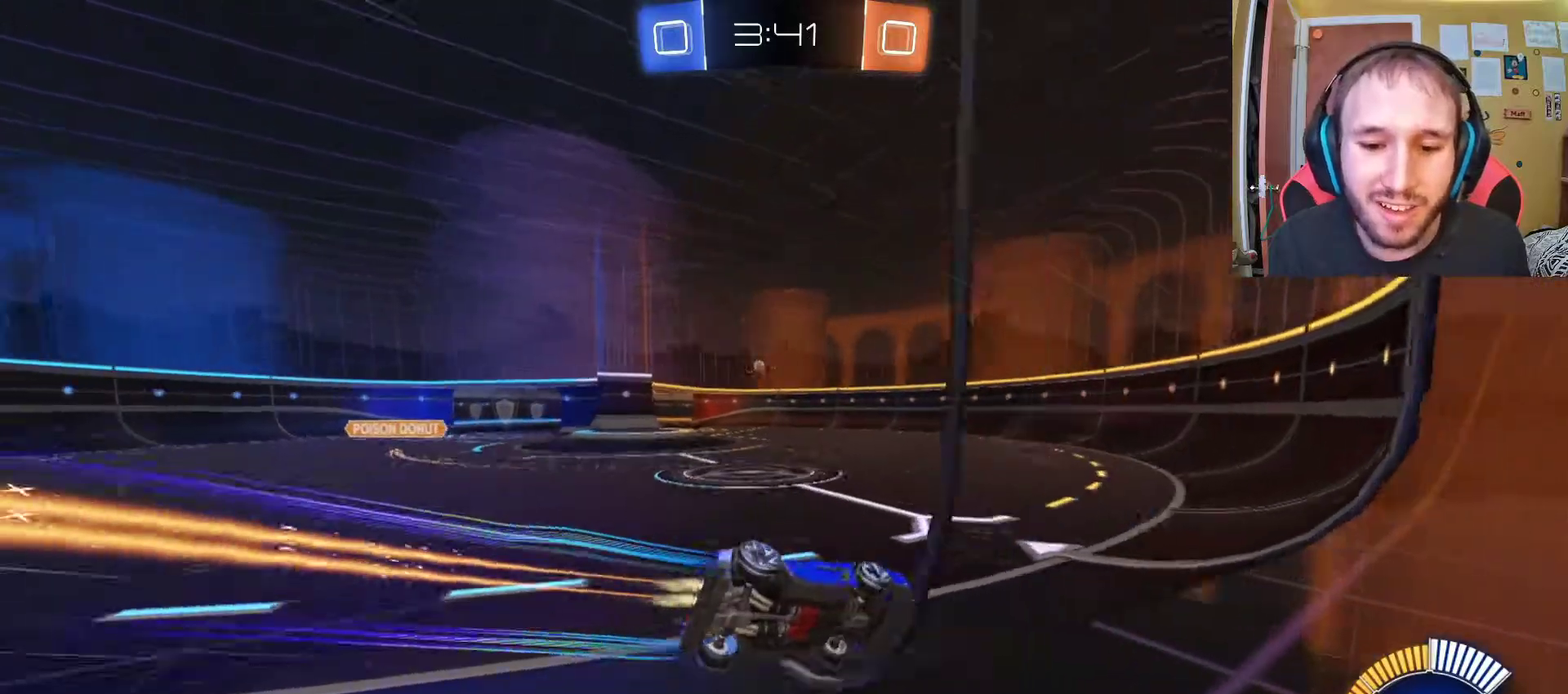
{"buttons": ["R2"], "left_stick": "center", "right_stick": "center", "events": [[283, "left_stick", "left"], [450, "left_stick", "center"]]}
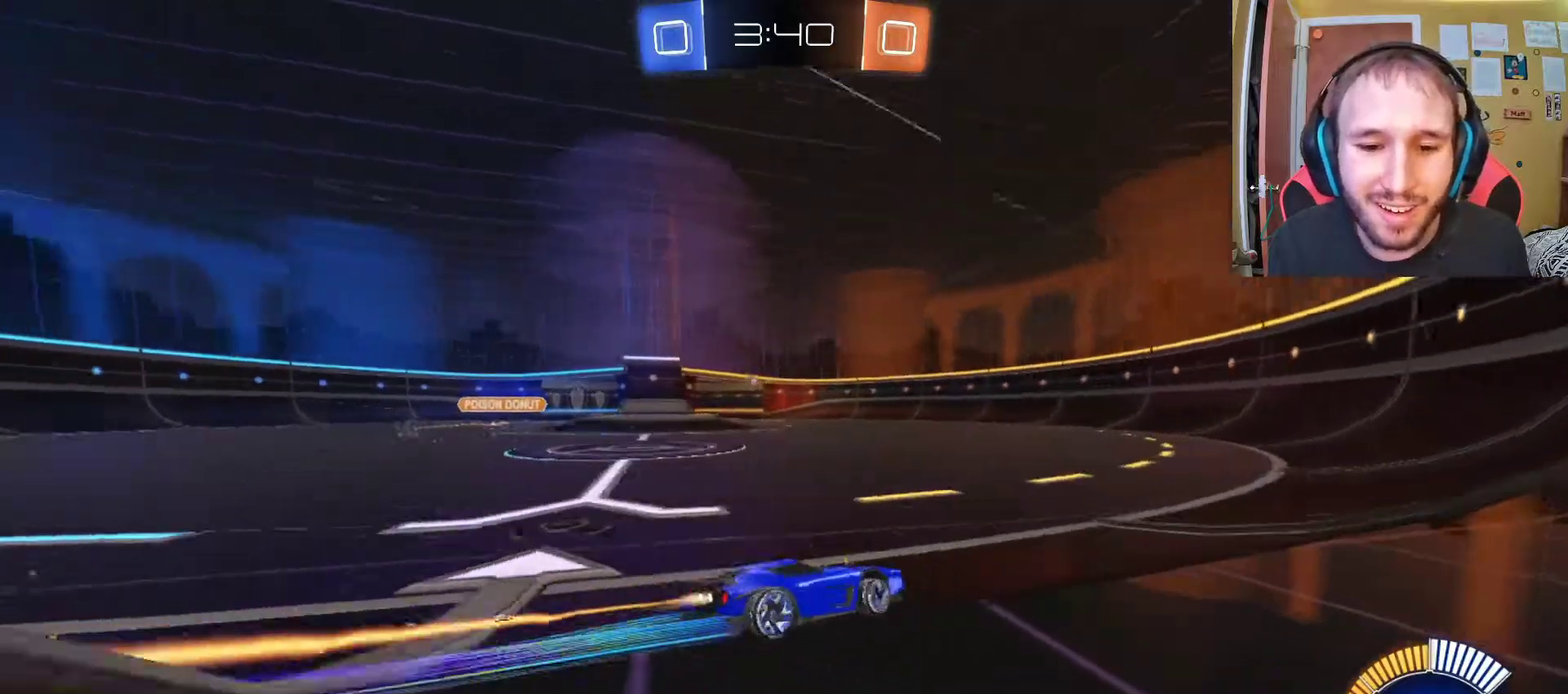
{"buttons": ["R2"], "left_stick": "left", "right_stick": "center", "events": [[400, "left_stick", "left"]]}
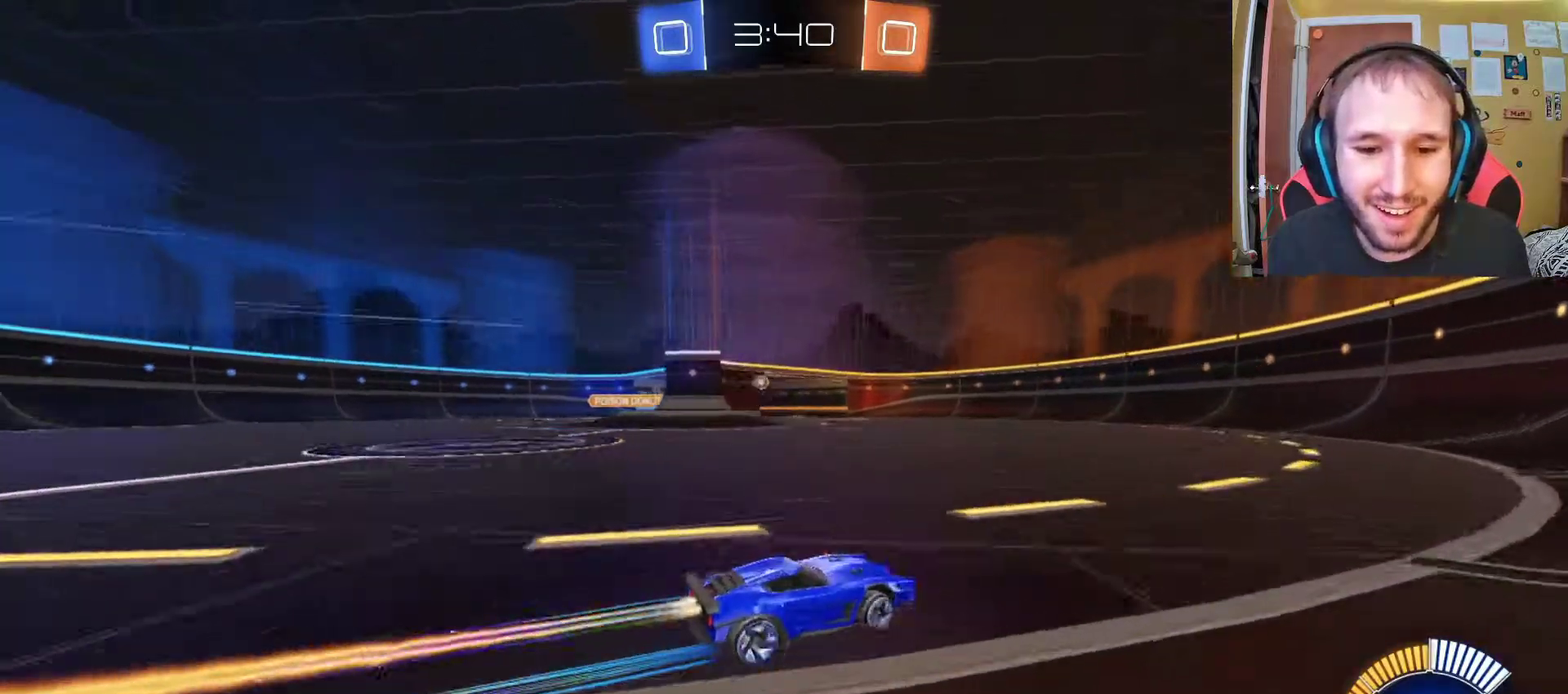
{"buttons": ["R2"], "left_stick": "left", "right_stick": "center", "events": [[150, "left_stick", "center"], [333, "left_stick", "left"]]}
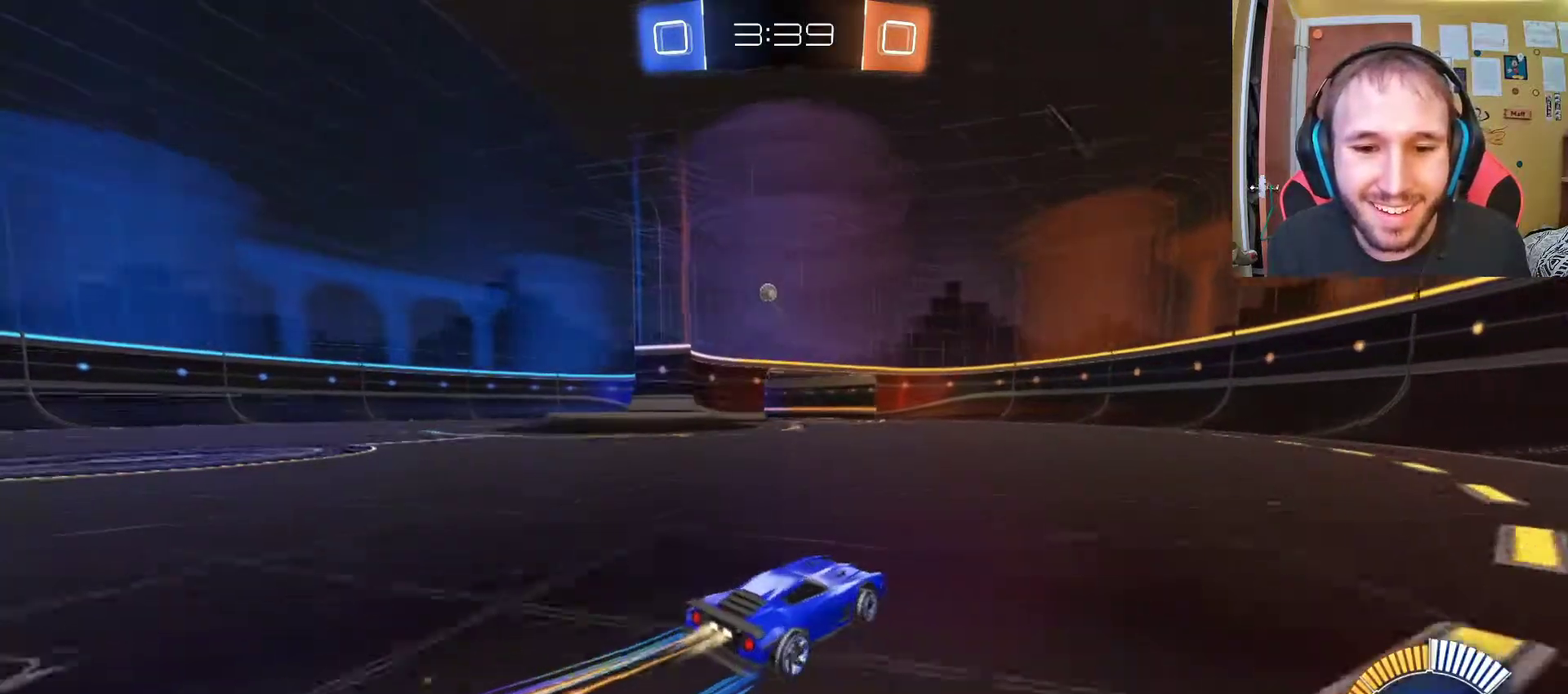
{"buttons": ["R2"], "left_stick": "center", "right_stick": "center", "events": [[50, "left_stick", "center"], [200, "left_stick", "left"], [367, "left_stick", "center"]]}
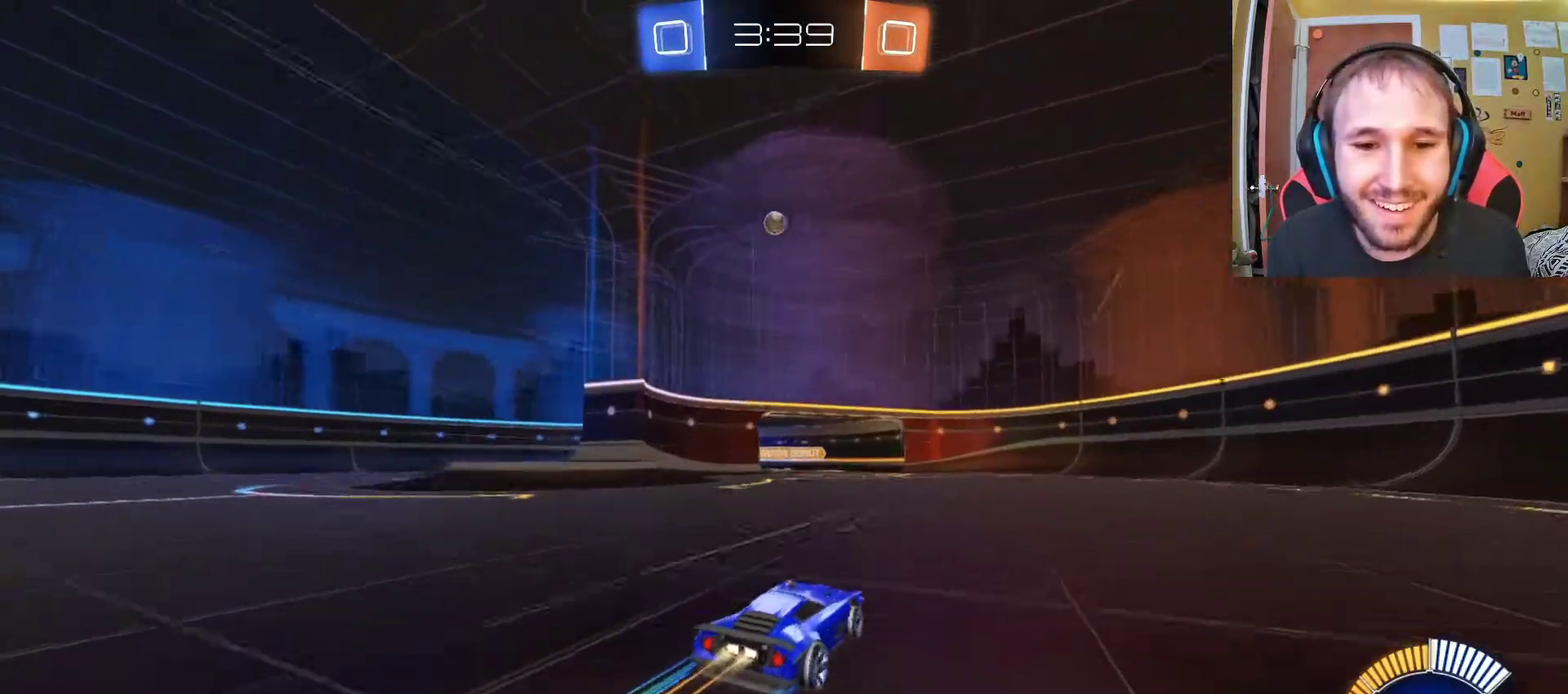
{"buttons": ["R2"], "left_stick": "right", "right_stick": "center", "events": [[50, "left_stick", "left"], [233, "left_stick", "center"], [483, "left_stick", "right"]]}
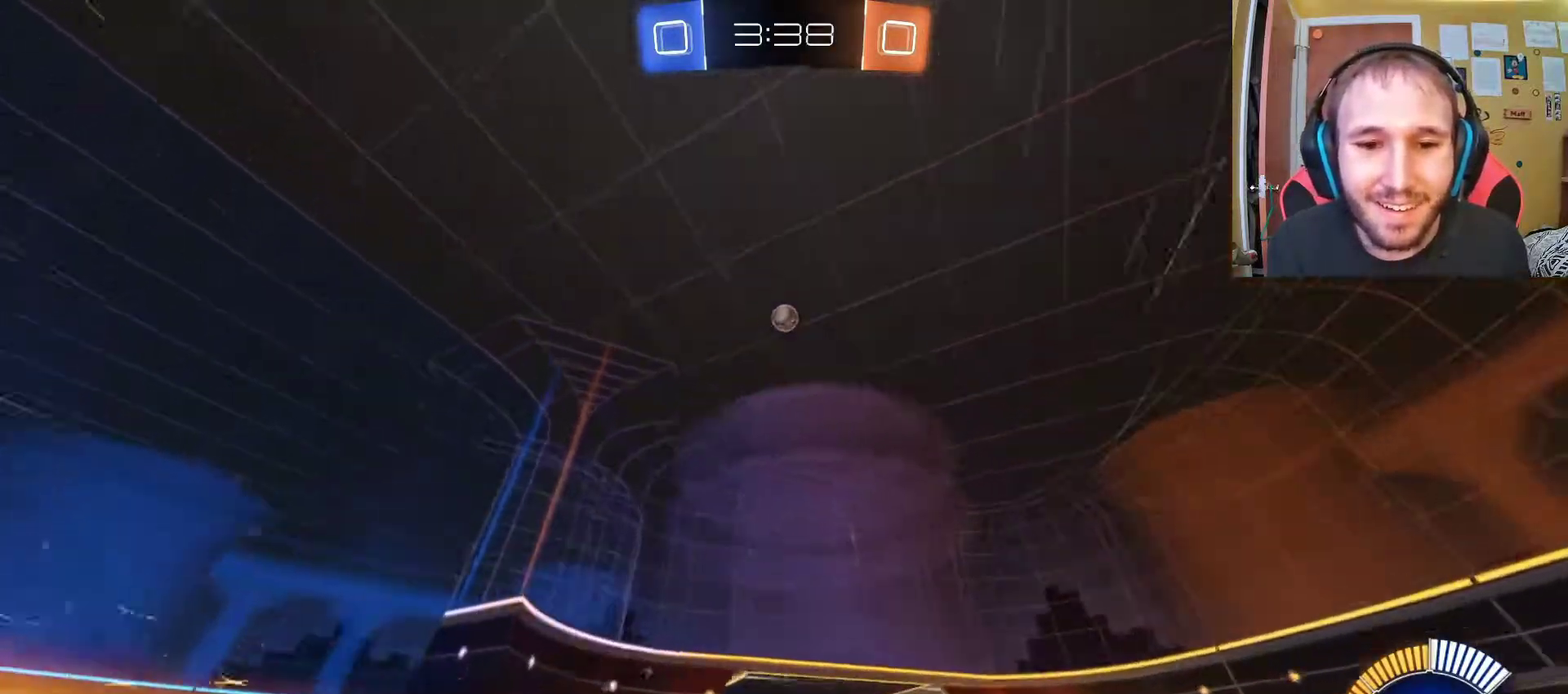
{"buttons": ["SQUARE", "R2"], "left_stick": "center", "right_stick": "center", "events": [[117, "left_stick", "center"], [300, "left_stick", "left"], [417, "SQUARE", "down"], [483, "left_stick", "center"]]}
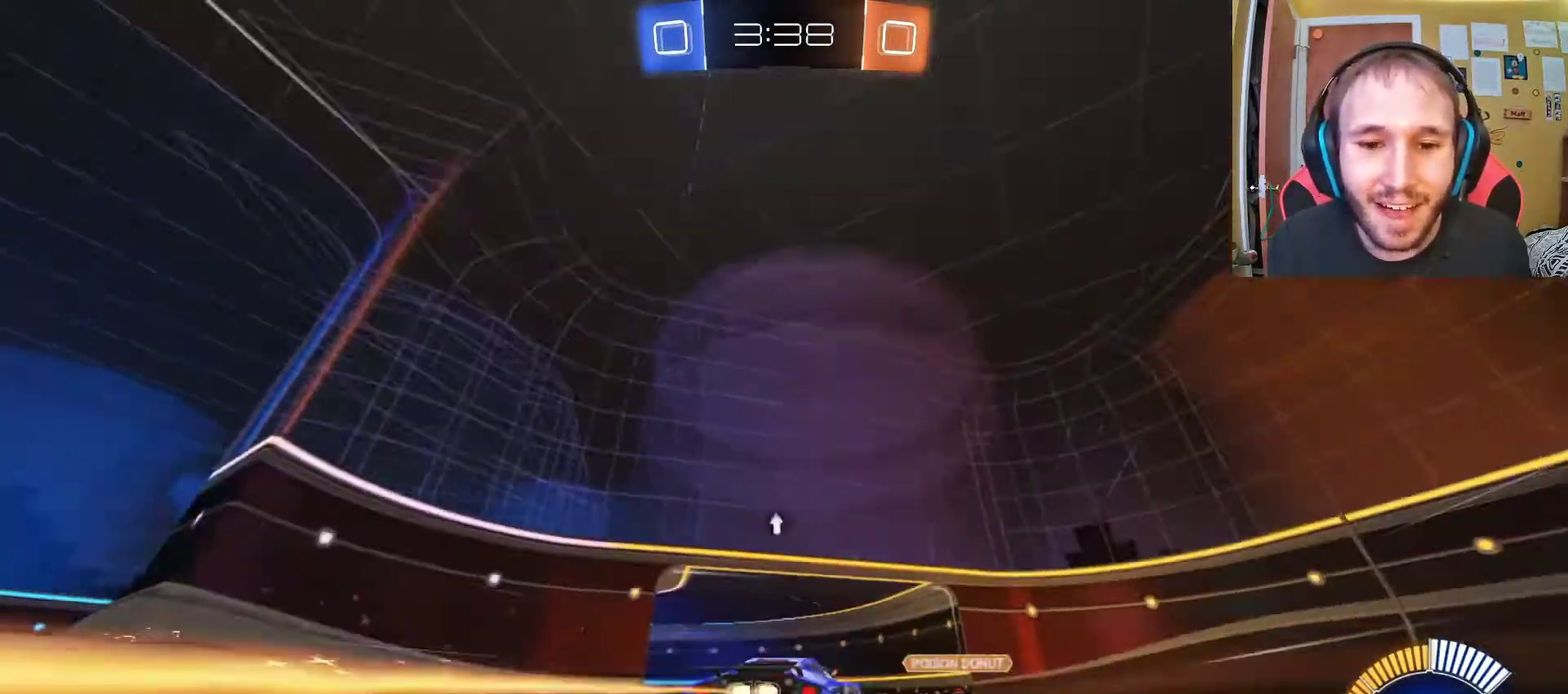
{"buttons": ["SQUARE", "R2"], "left_stick": "center", "right_stick": "center", "events": [[17, "SQUARE", "up"], [417, "SQUARE", "down"]]}
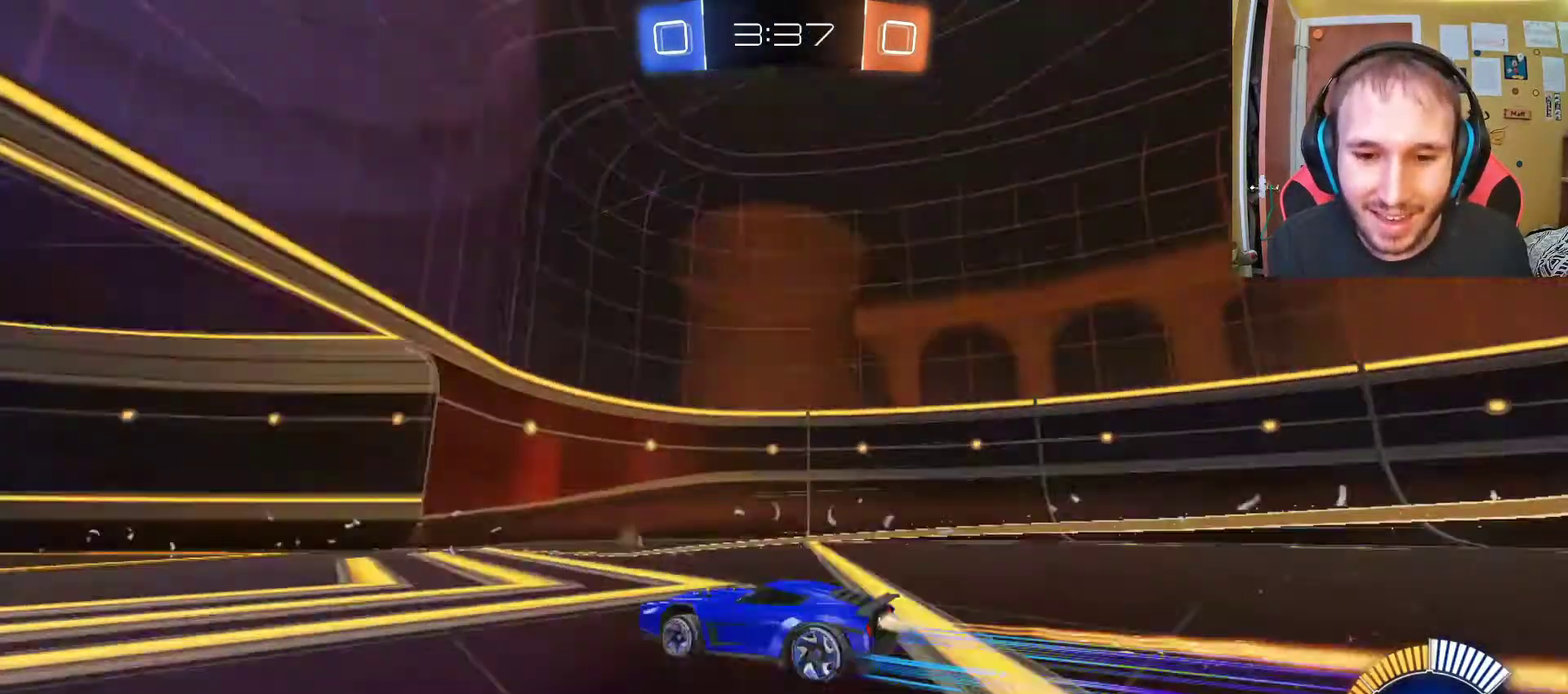
{"buttons": ["R2"], "left_stick": "center", "right_stick": "center", "events": [[50, "SQUARE", "up"], [300, "left_stick", "left"], [467, "left_stick", "center"]]}
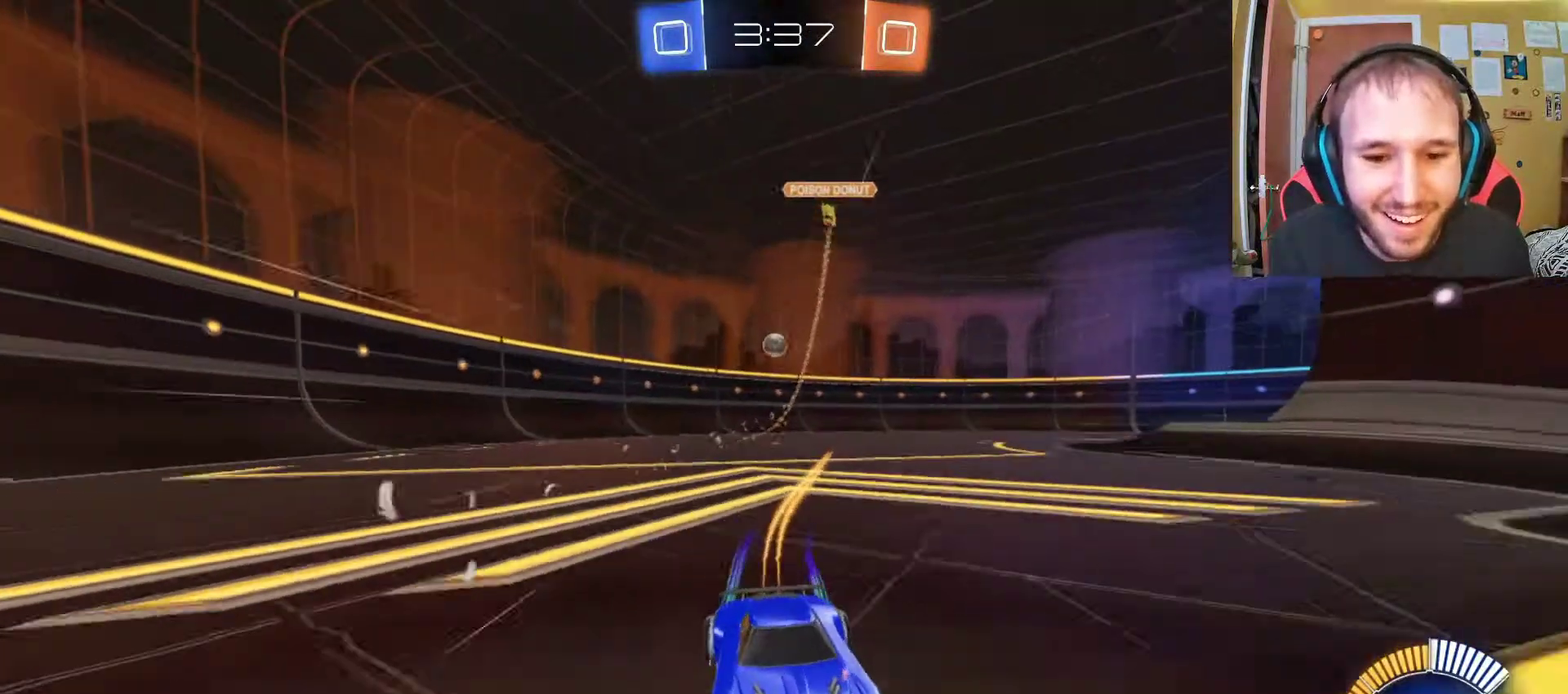
{"buttons": ["SQUARE", "R2"], "left_stick": "left", "right_stick": "center", "events": [[67, "left_stick", "left"], [83, "SQUARE", "down"], [233, "SQUARE", "up"], [300, "left_stick", "center"], [467, "SQUARE", "down"], [467, "left_stick", "left"]]}
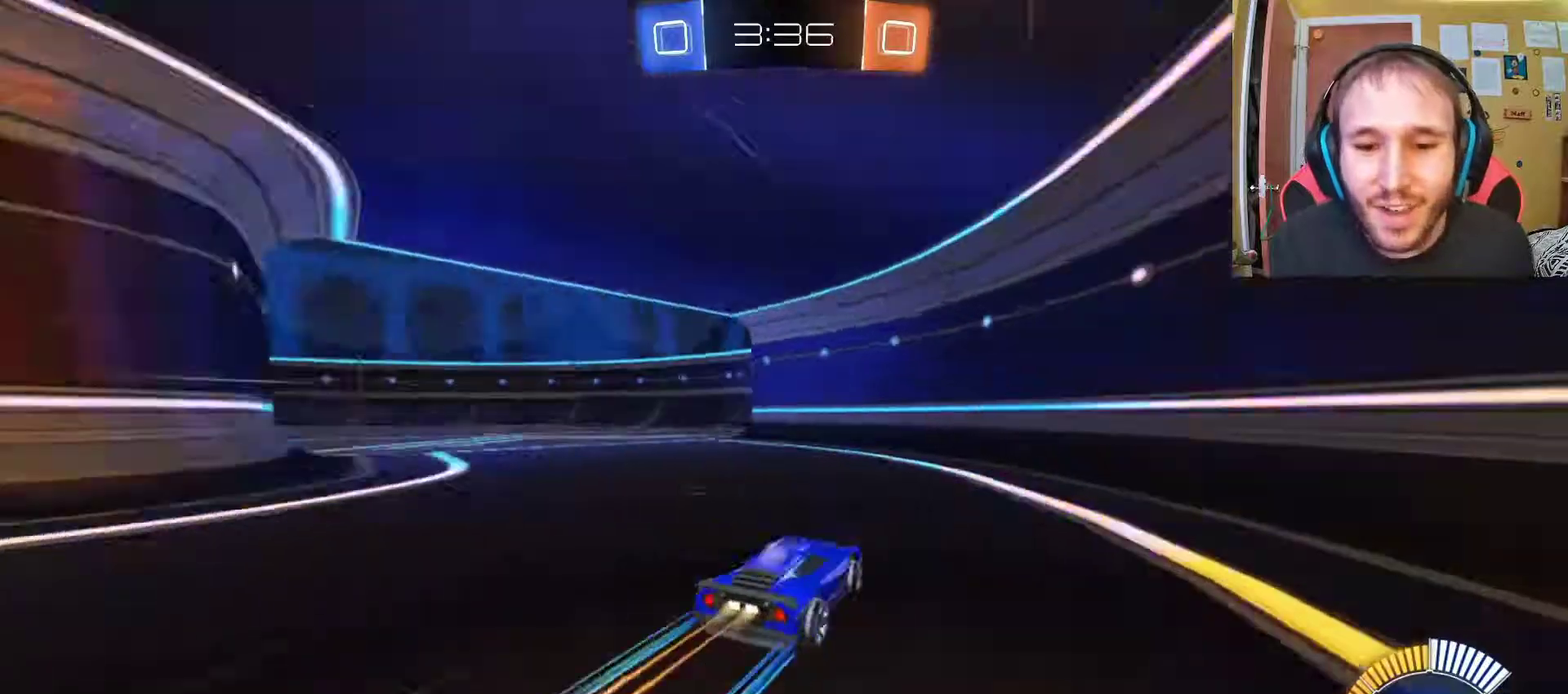
{"buttons": ["R2"], "left_stick": "left", "right_stick": "center", "events": [[100, "SQUARE", "up"]]}
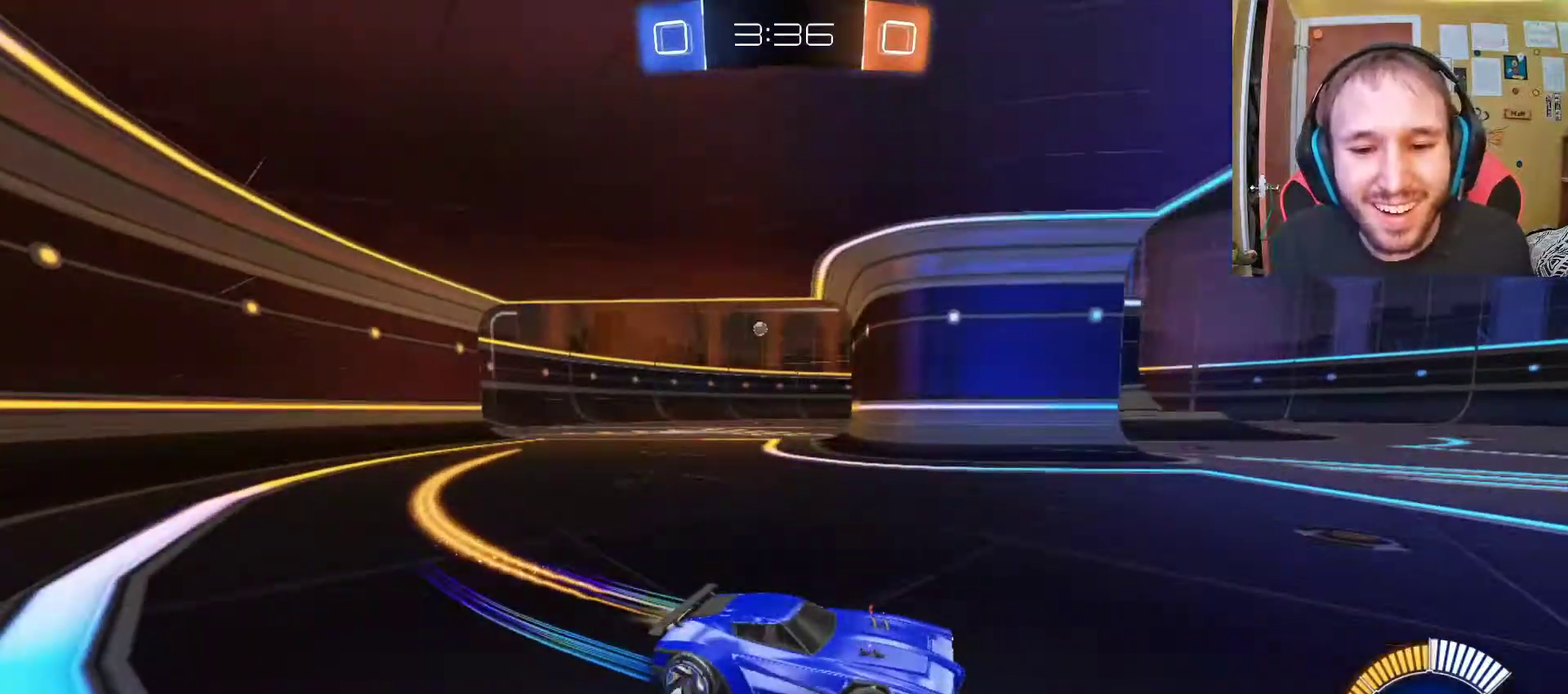
{"buttons": ["R2"], "left_stick": "left", "right_stick": "center", "events": [[17, "left_stick", "center"], [167, "left_stick", "left"]]}
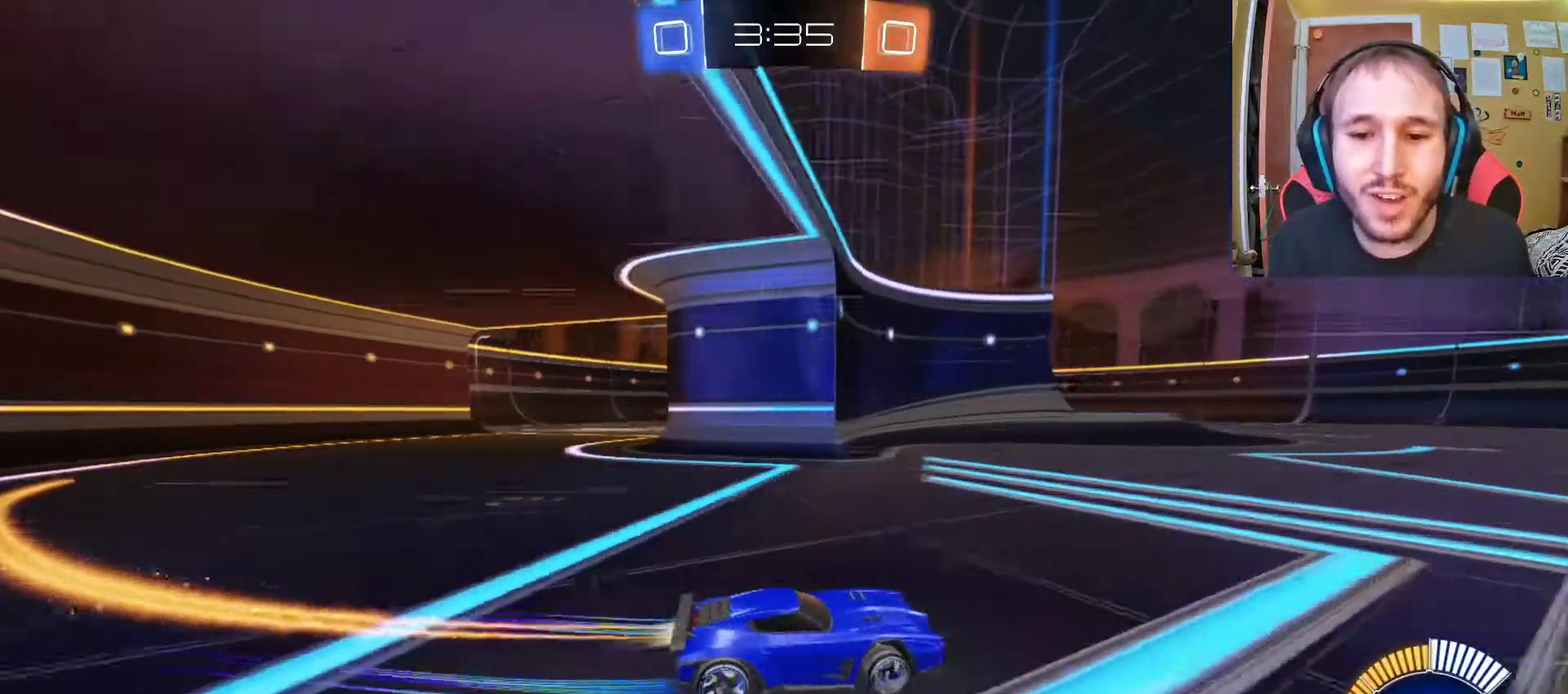
{"buttons": ["R2"], "left_stick": "center", "right_stick": "center", "events": [[83, "left_stick", "center"]]}
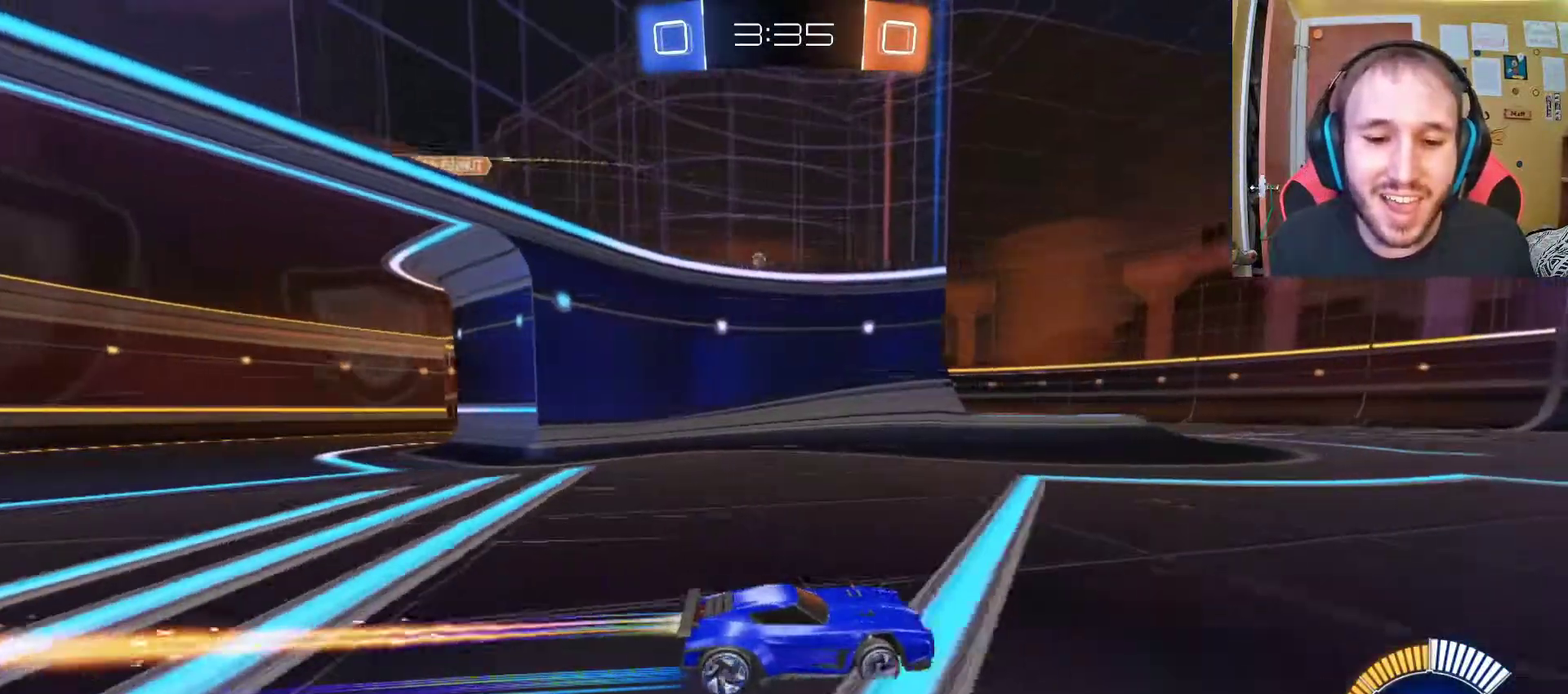
{"buttons": ["R2"], "left_stick": "center", "right_stick": "center", "events": []}
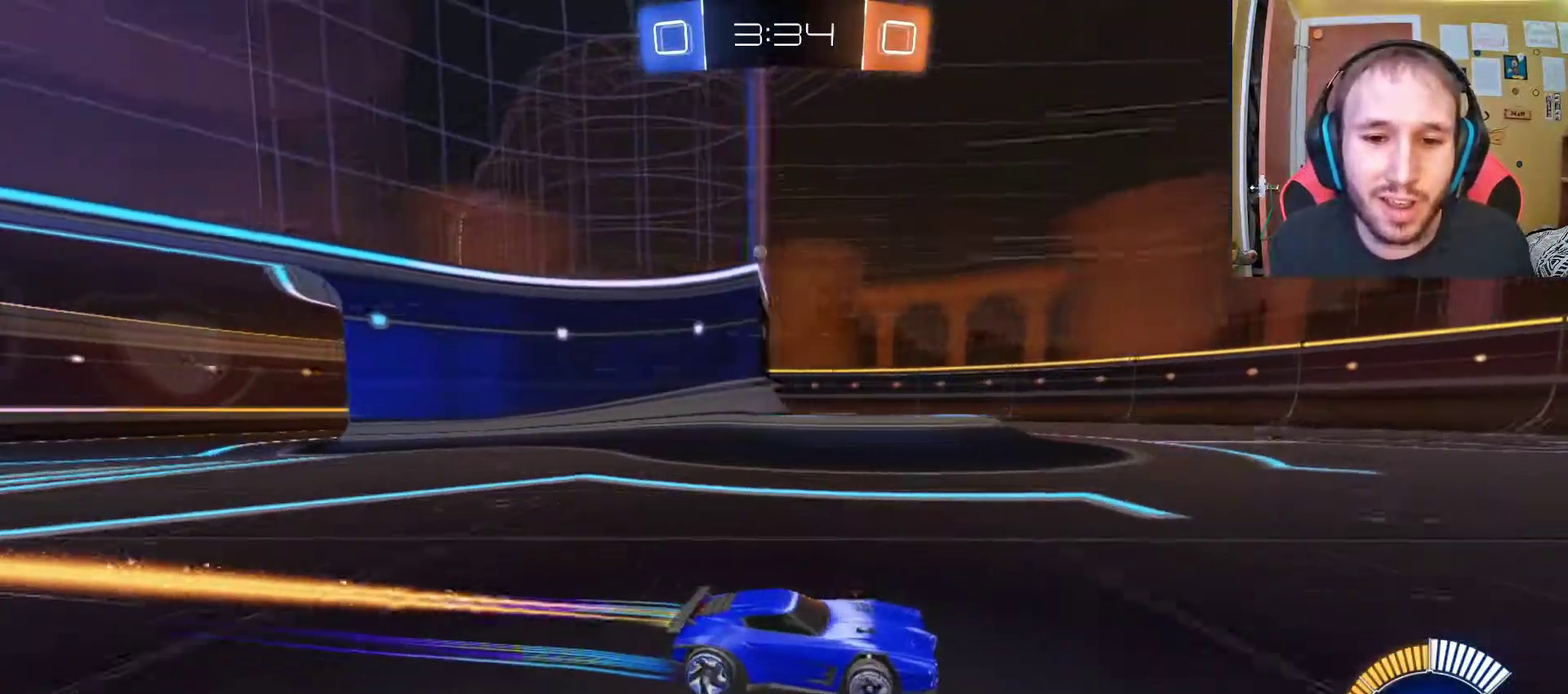
{"buttons": ["R2"], "left_stick": "left", "right_stick": "center", "events": [[300, "left_stick", "left"]]}
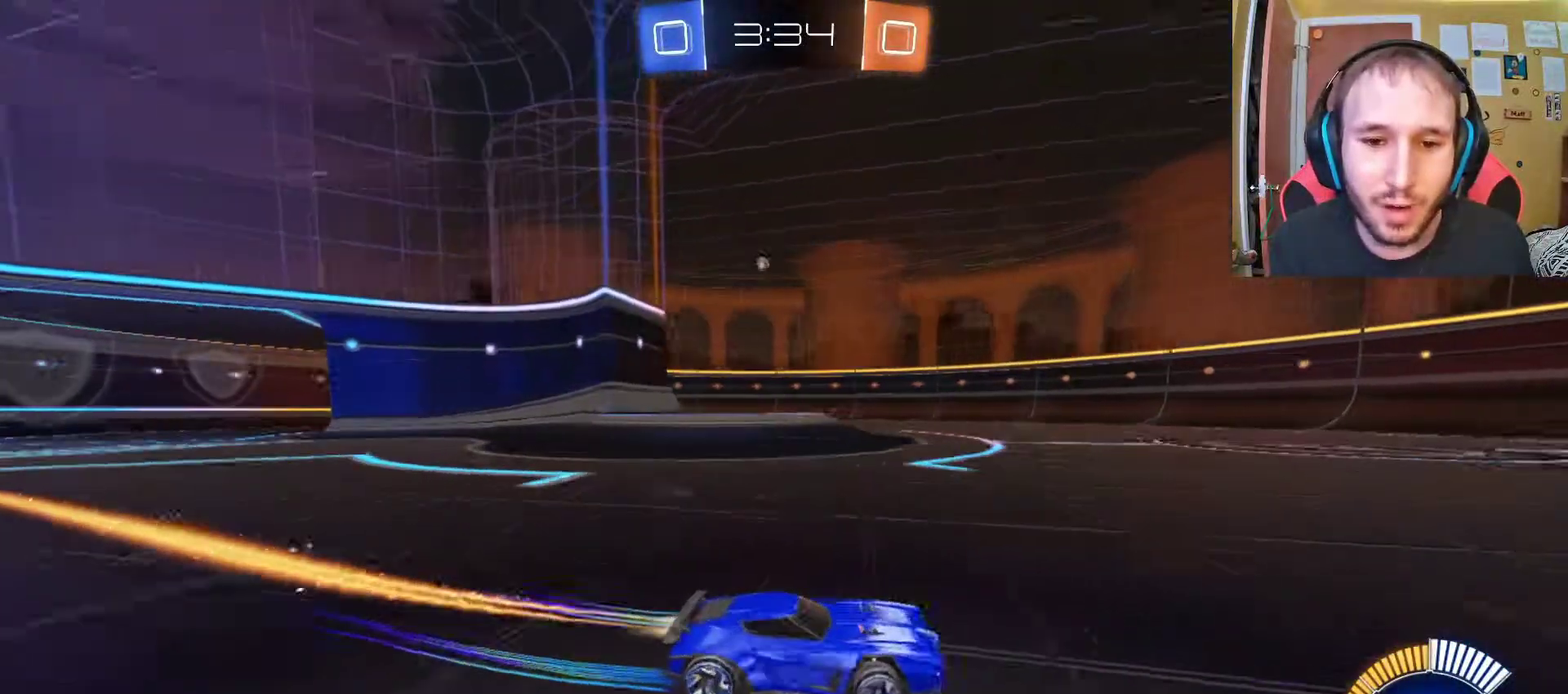
{"buttons": ["R2"], "left_stick": "center", "right_stick": "center", "events": [[200, "left_stick", "center"]]}
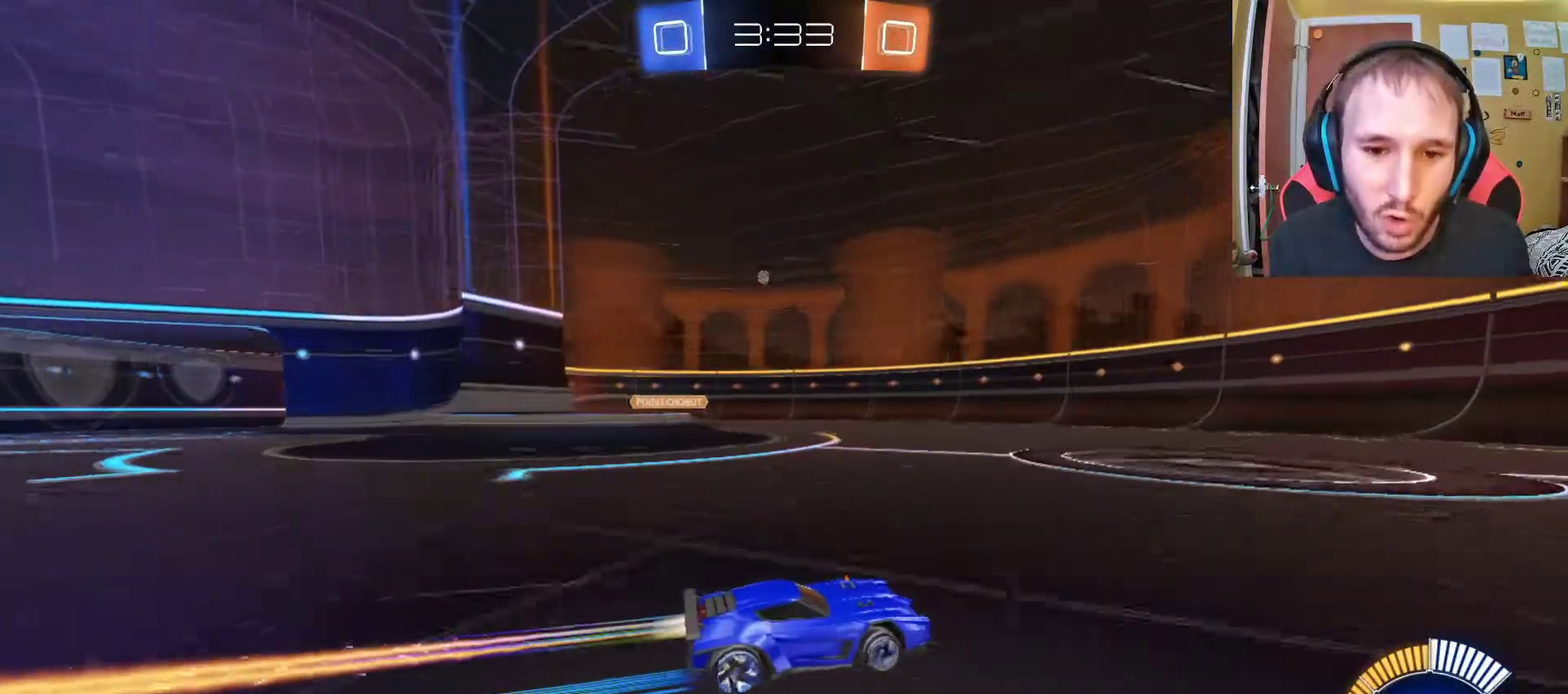
{"buttons": ["R2"], "left_stick": "left", "right_stick": "center", "events": [[433, "left_stick", "left"]]}
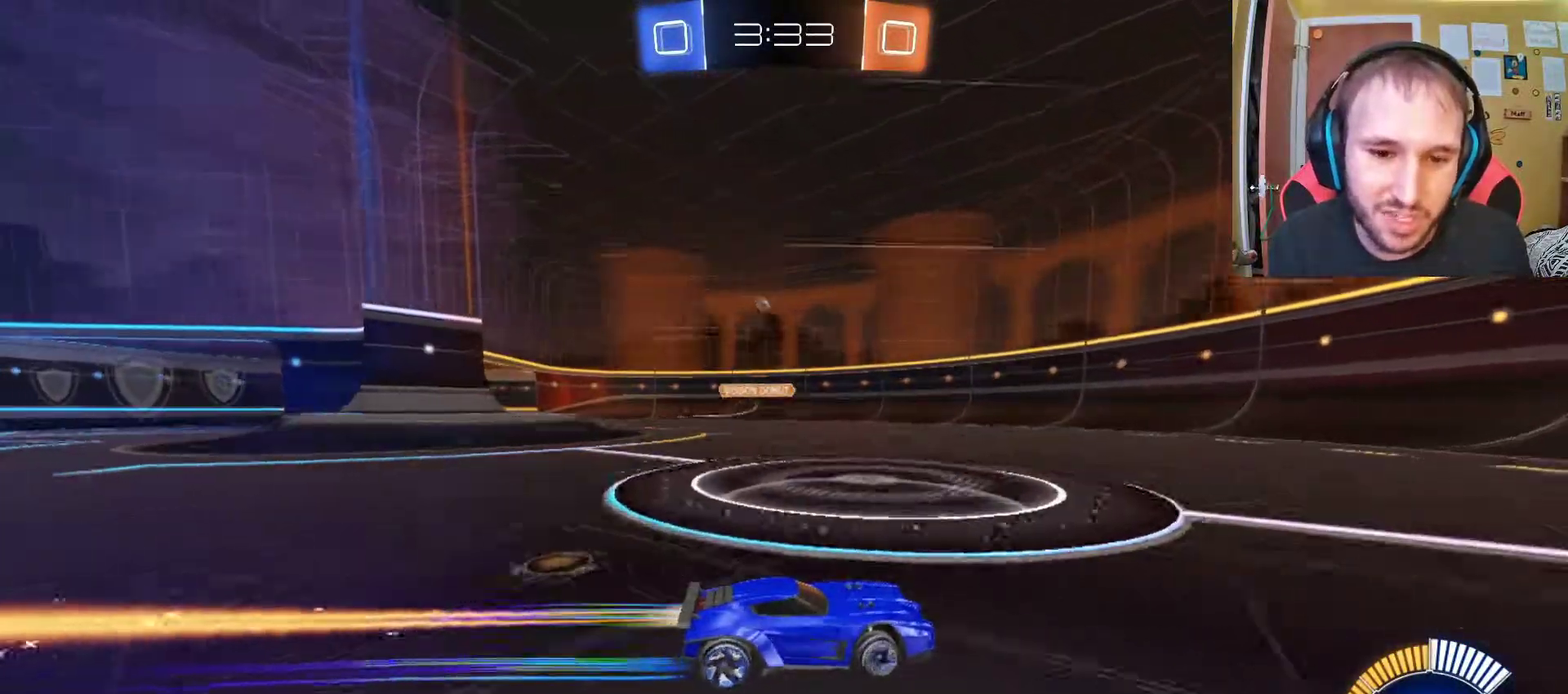
{"buttons": ["R2"], "left_stick": "left", "right_stick": "center", "events": []}
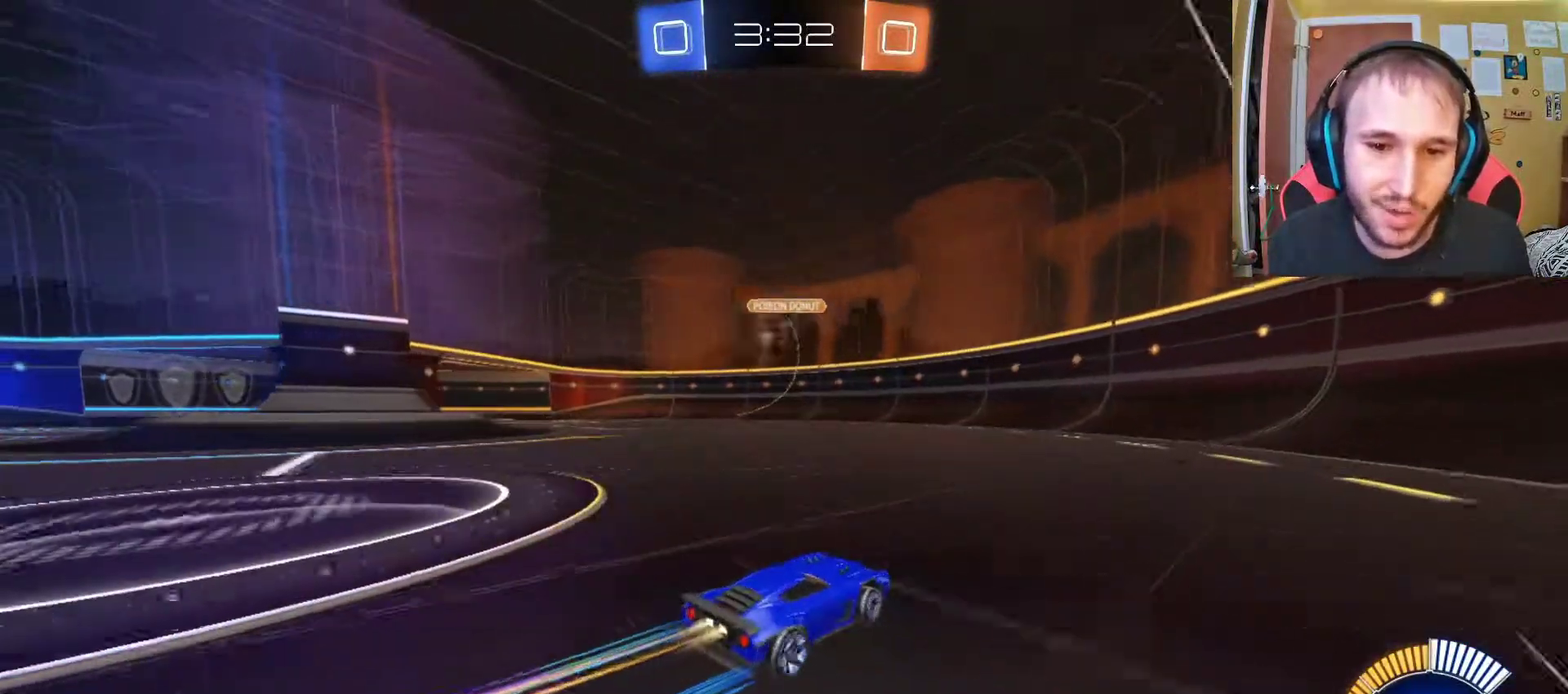
{"buttons": ["R2"], "left_stick": "center", "right_stick": "center", "events": [[117, "left_stick", "center"], [300, "left_stick", "left"], [433, "left_stick", "center"]]}
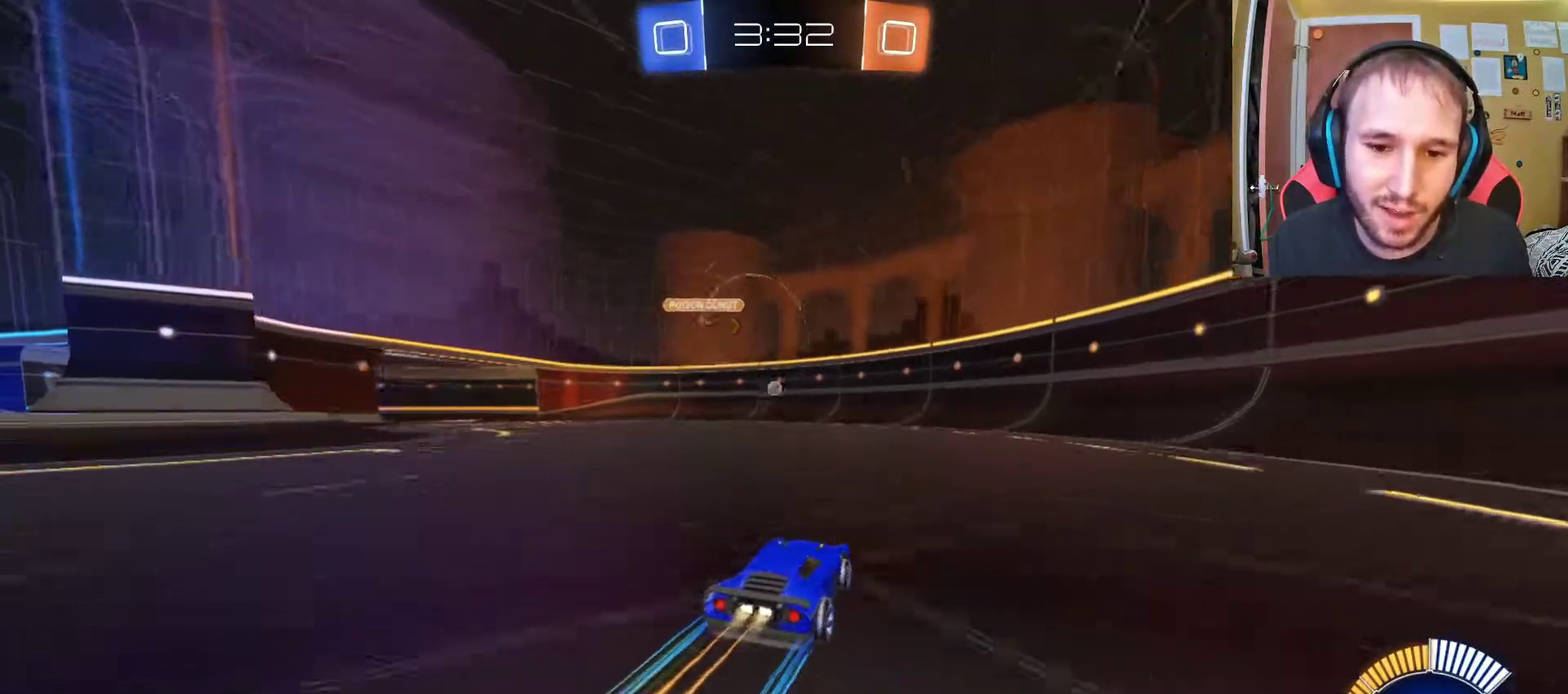
{"buttons": ["R2"], "left_stick": "center", "right_stick": "center", "events": [[317, "left_stick", "left"], [417, "left_stick", "center"]]}
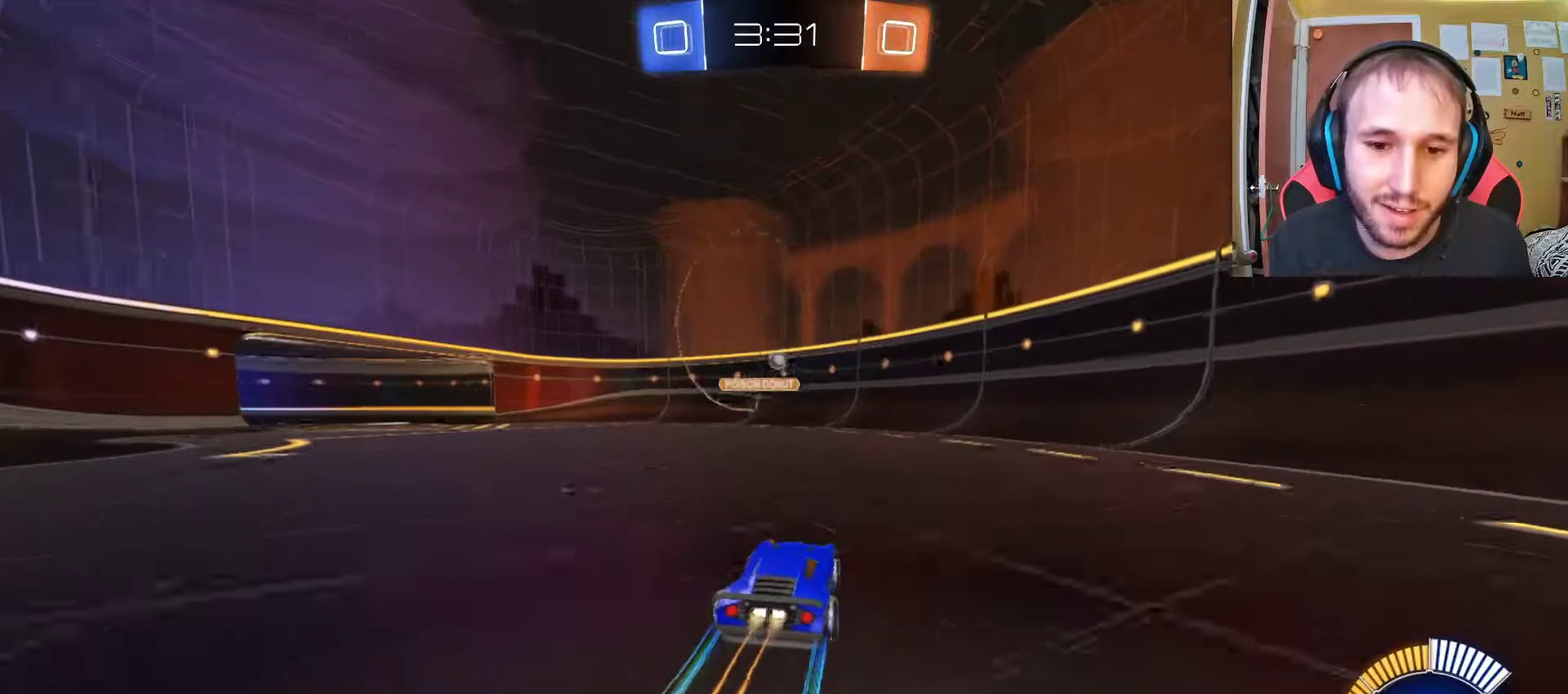
{"buttons": ["CROSS", "R1", "R2"], "left_stick": "down", "right_stick": "center", "events": [[350, "CROSS", "down"], [350, "left_stick", "down"], [400, "R1", "down"]]}
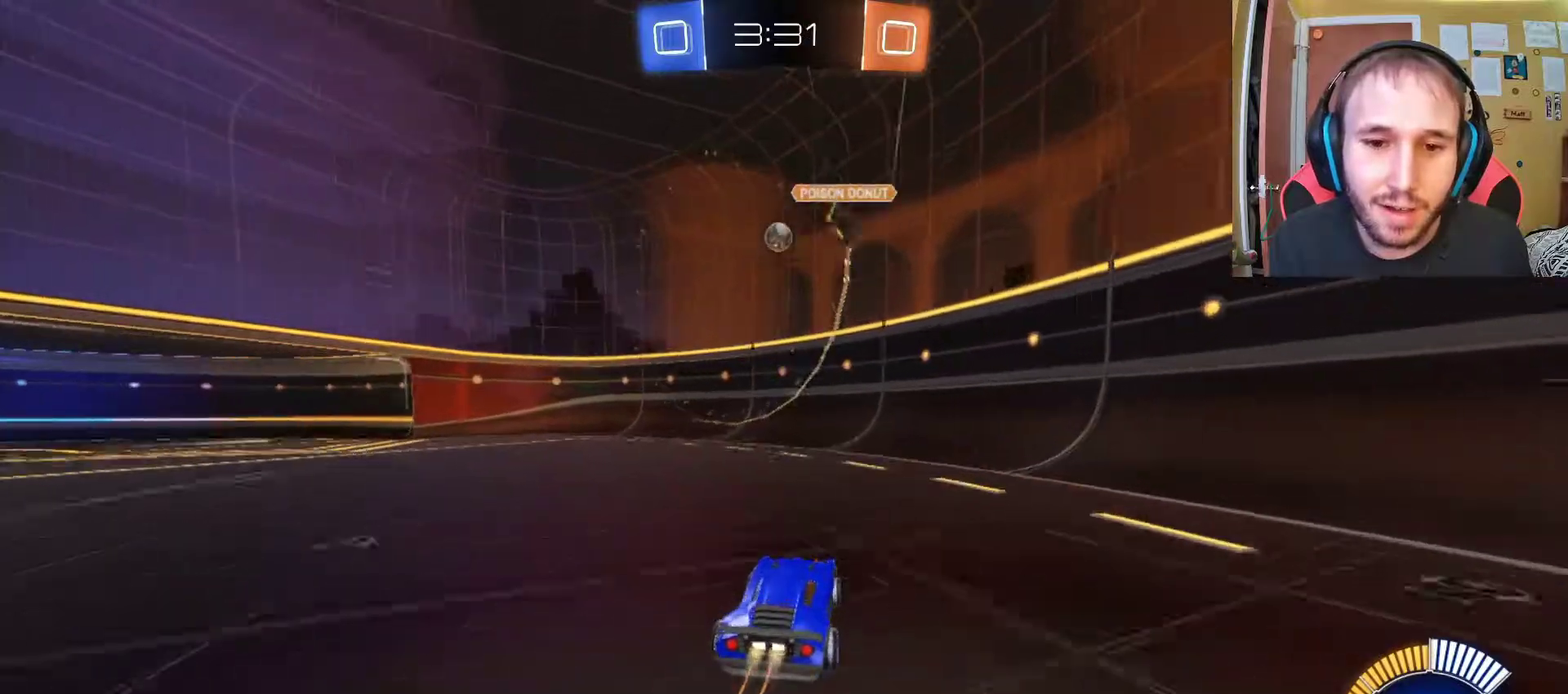
{"buttons": ["R1", "R2"], "left_stick": "center", "right_stick": "center", "events": [[67, "left_stick", "center"], [83, "CROSS", "up"], [133, "CROSS", "down"], [150, "left_stick", "down"], [333, "left_stick", "center"], [383, "CROSS", "up"]]}
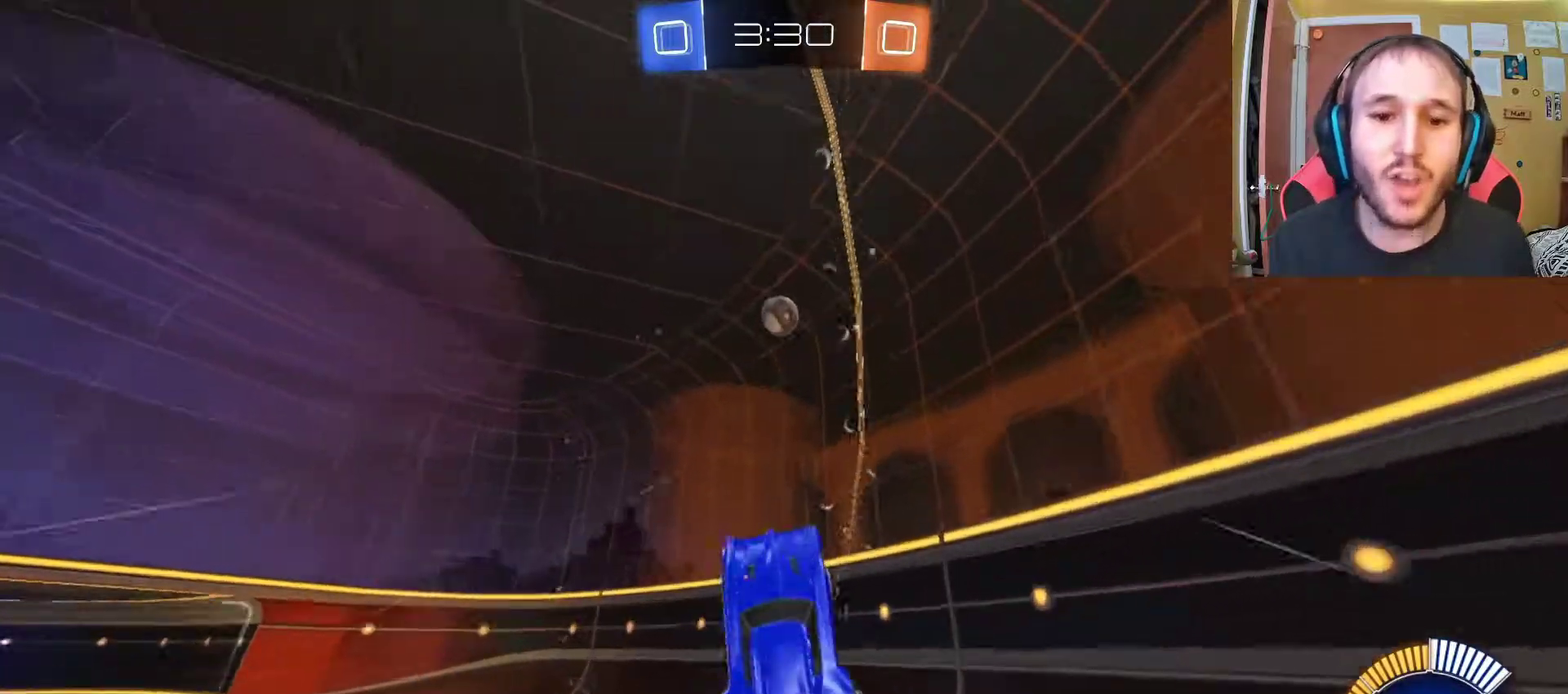
{"buttons": ["R2"], "left_stick": "up", "right_stick": "center", "events": [[450, "left_stick", "up"], [467, "R1", "up"]]}
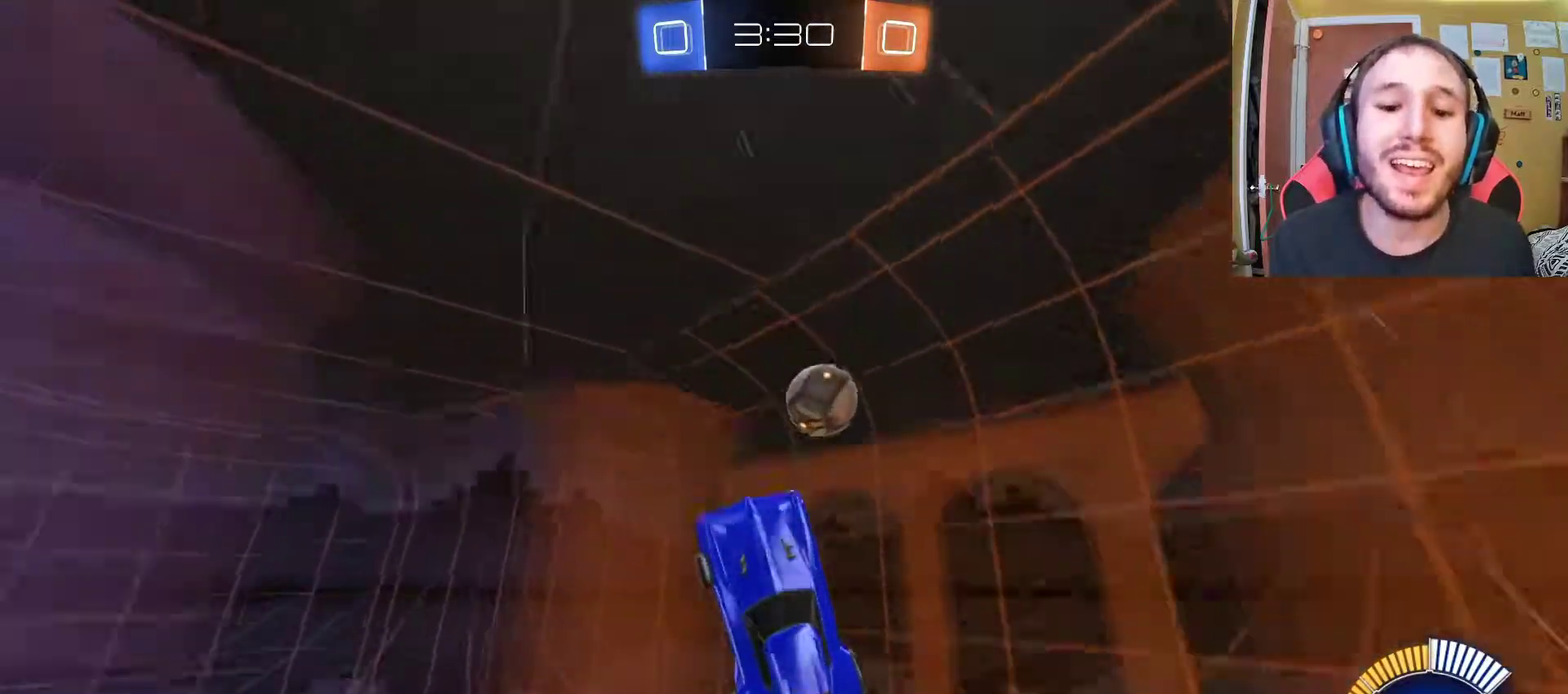
{"buttons": ["R2"], "left_stick": "down", "right_stick": "center", "events": [[83, "left_stick", "up-right"], [133, "left_stick", "right"], [183, "left_stick", "down-right"], [433, "left_stick", "down"]]}